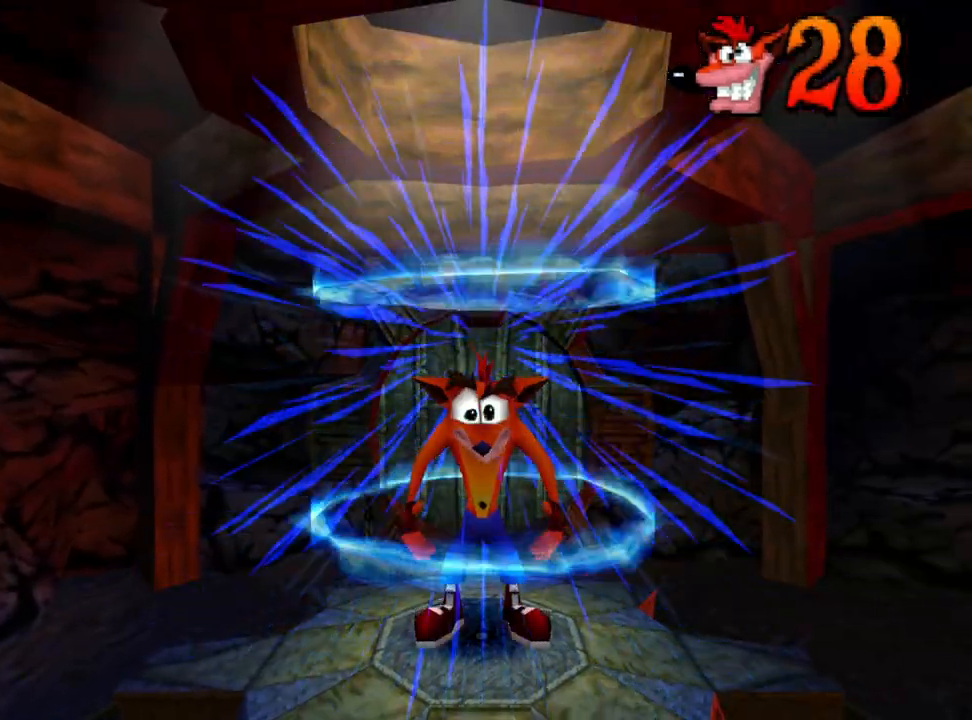
Gameplay with a controller (PlayStation layout); each line is a JSON object with the inputs held at the frame after it. "events" lists button and stick changes between this image and that frame as [ms after this image, input, new state], when the widget could be followed in between. Not read: left_stick right_stick.
{"buttons": ["DPAD_UP"], "events": [[33, "DPAD_UP", "down"]]}
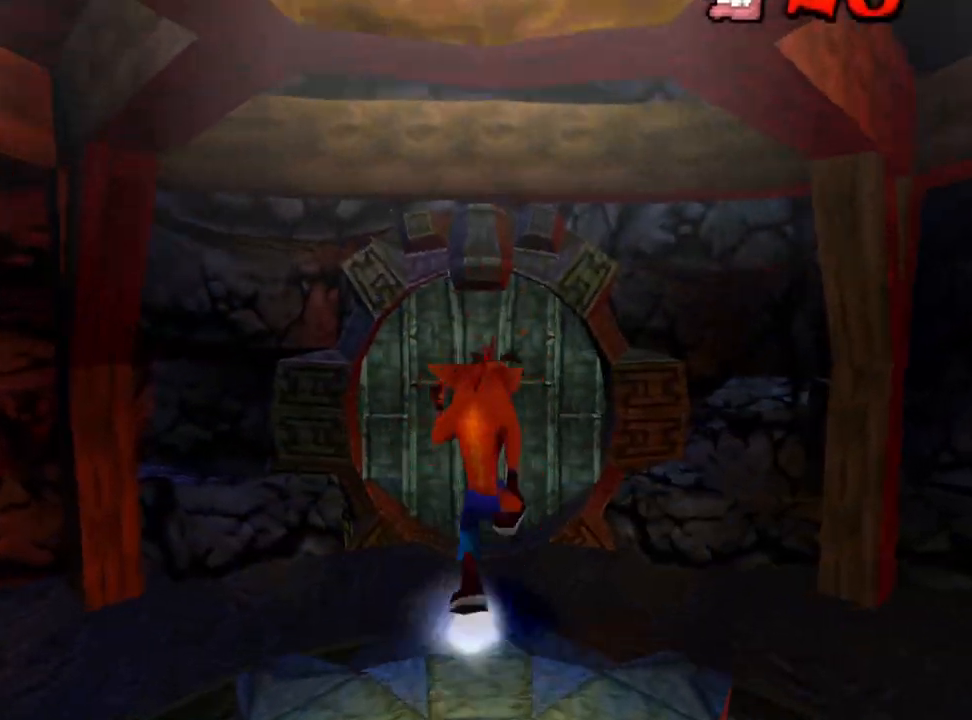
{"buttons": ["DPAD_UP"], "events": []}
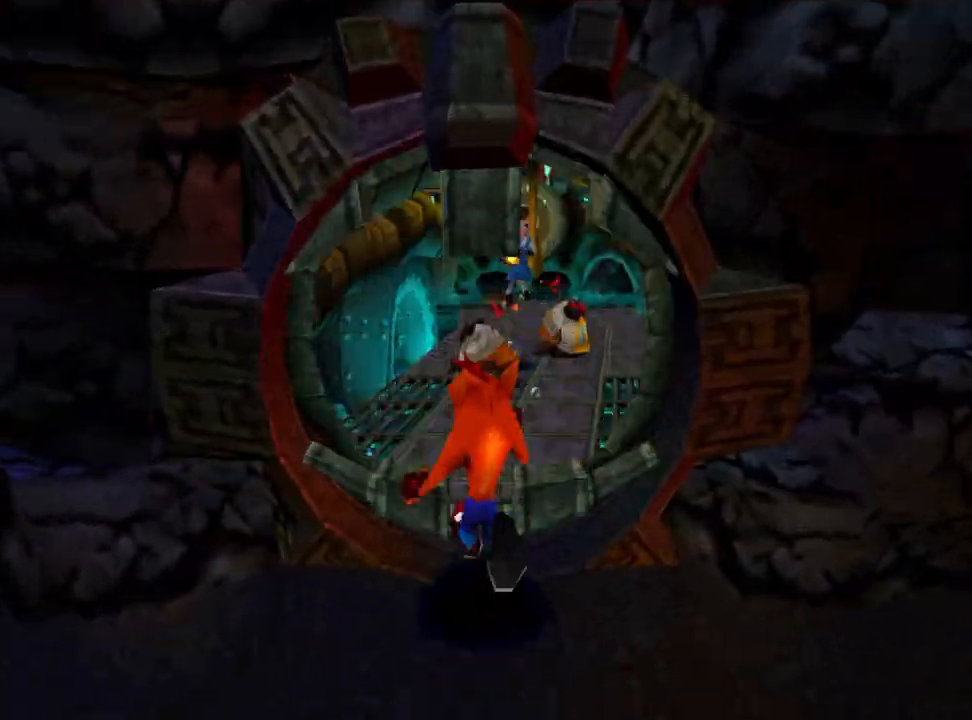
{"buttons": ["DPAD_UP"], "events": []}
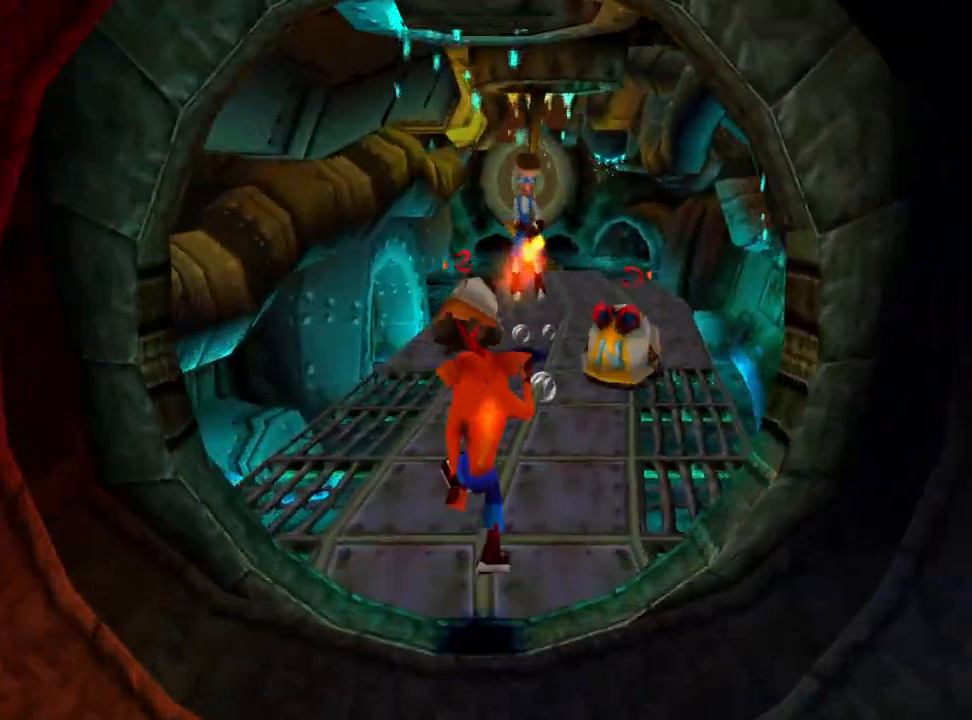
{"buttons": ["CROSS", "DPAD_UP"], "events": [[67, "CROSS", "down"], [67, "DPAD_RIGHT", "down"], [233, "DPAD_RIGHT", "up"]]}
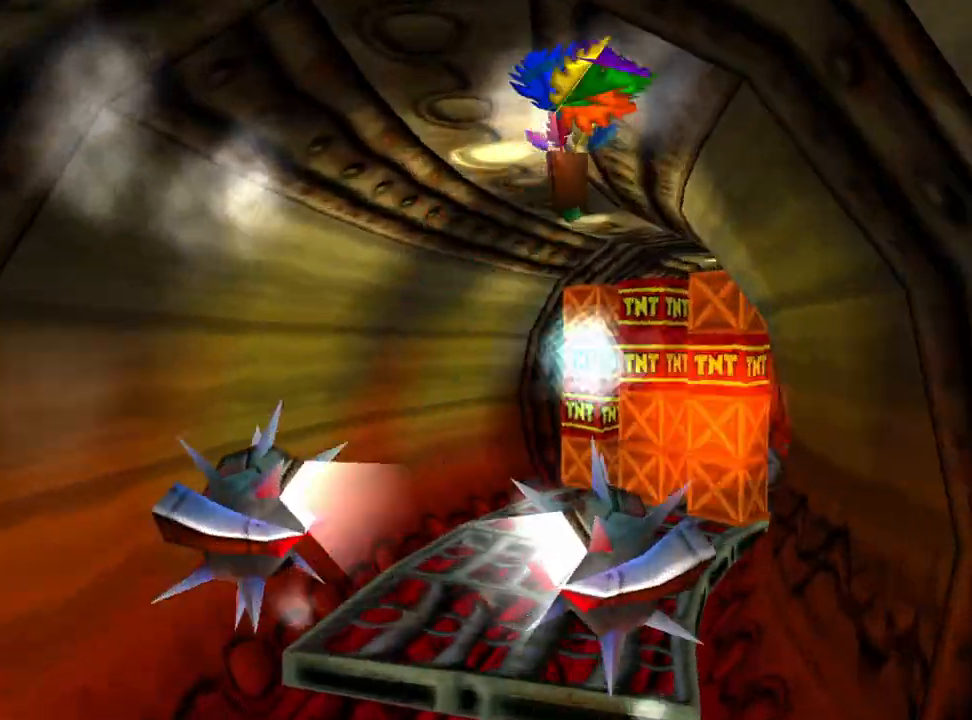
{"buttons": ["DPAD_UP", "DPAD_RIGHT"], "events": [[200, "DPAD_RIGHT", "down"], [267, "CROSS", "up"]]}
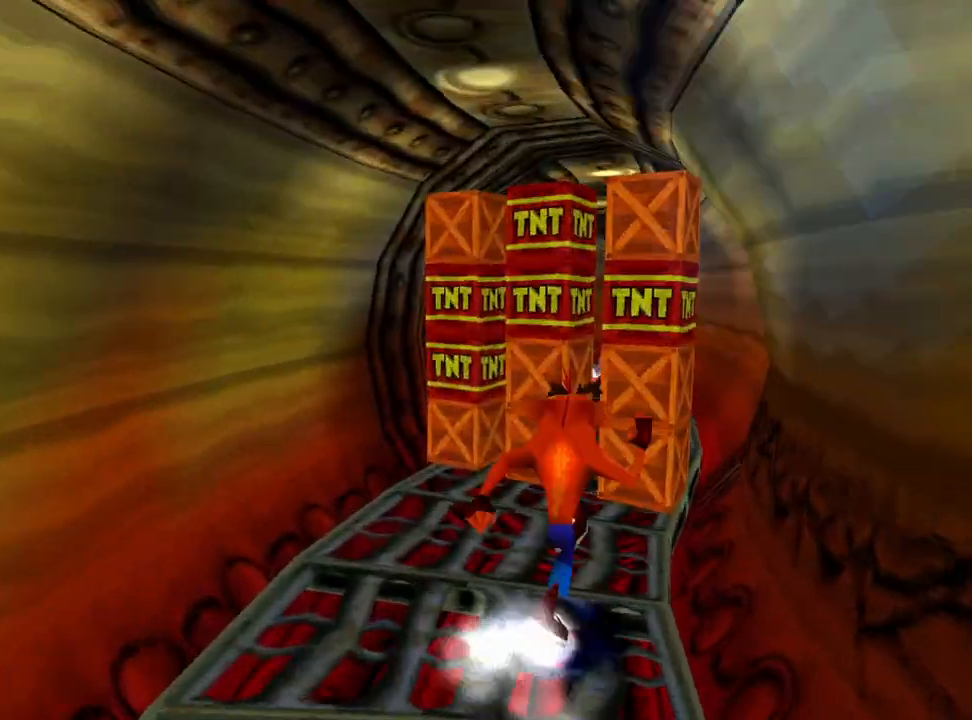
{"buttons": [], "events": [[33, "DPAD_RIGHT", "up"], [333, "SQUARE", "down"], [467, "DPAD_UP", "up"], [500, "SQUARE", "up"]]}
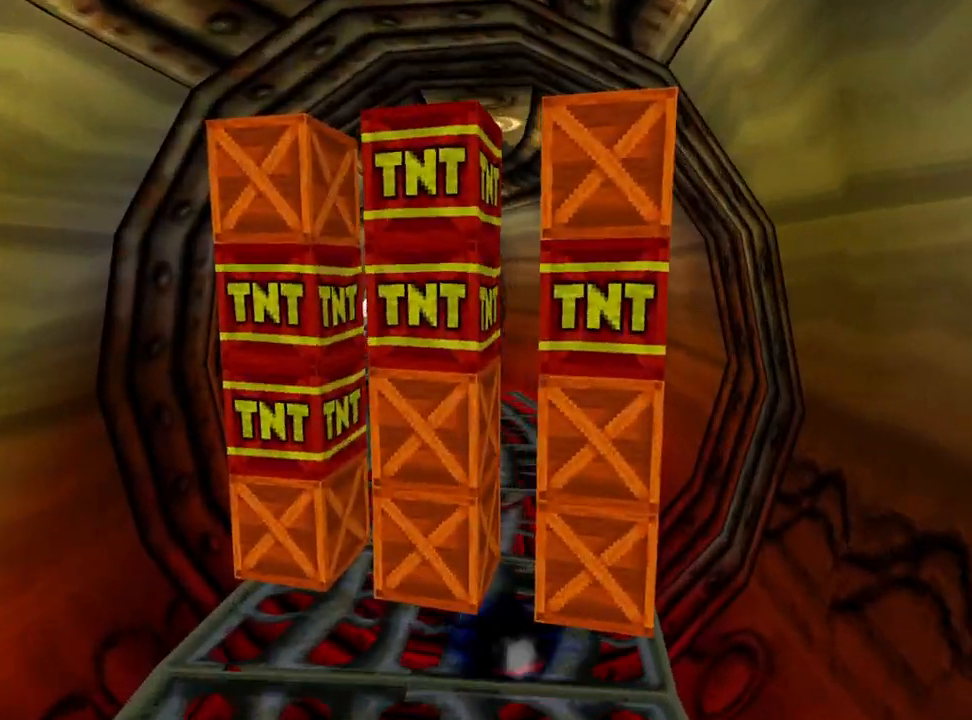
{"buttons": ["DPAD_DOWN"], "events": [[133, "DPAD_DOWN", "down"]]}
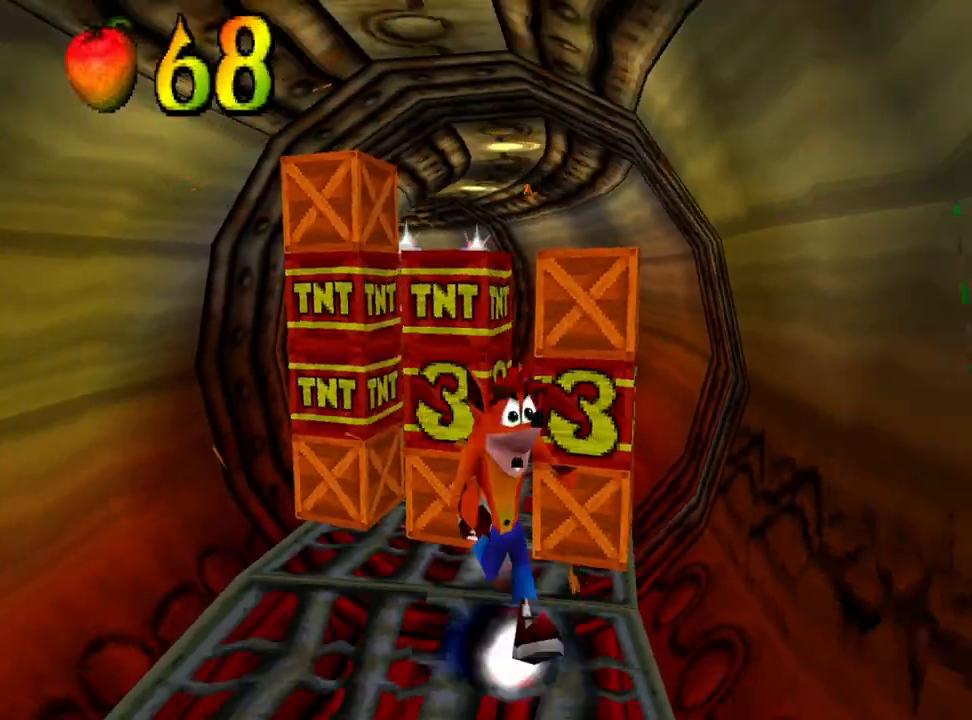
{"buttons": ["DPAD_DOWN"], "events": [[233, "DPAD_DOWN", "up"], [467, "DPAD_DOWN", "down"]]}
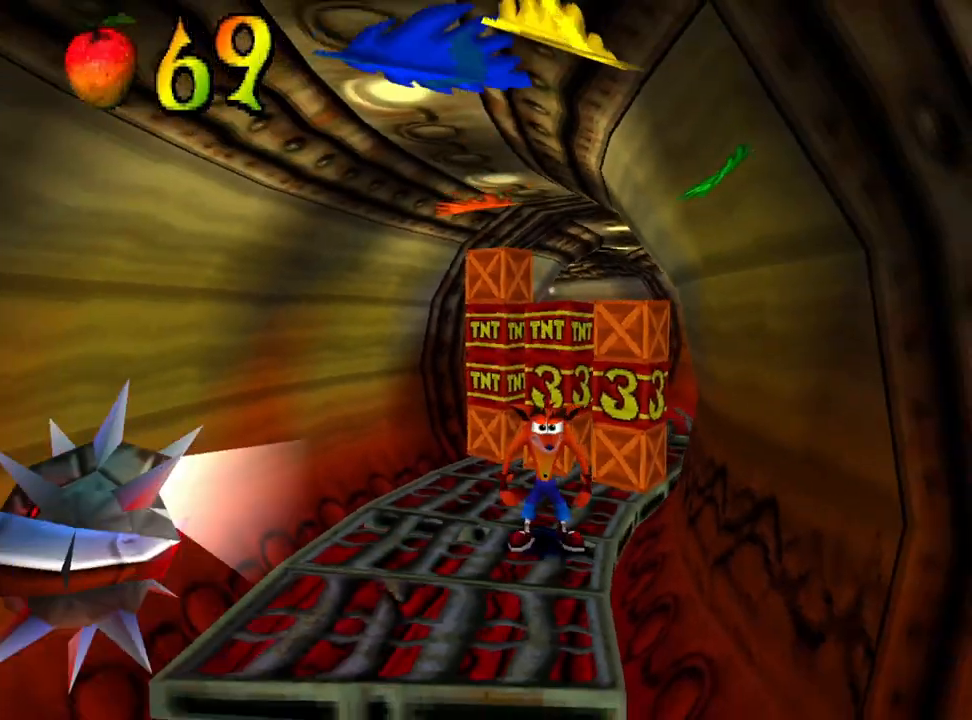
{"buttons": ["DPAD_LEFT"], "events": [[167, "DPAD_DOWN", "up"], [433, "DPAD_LEFT", "down"]]}
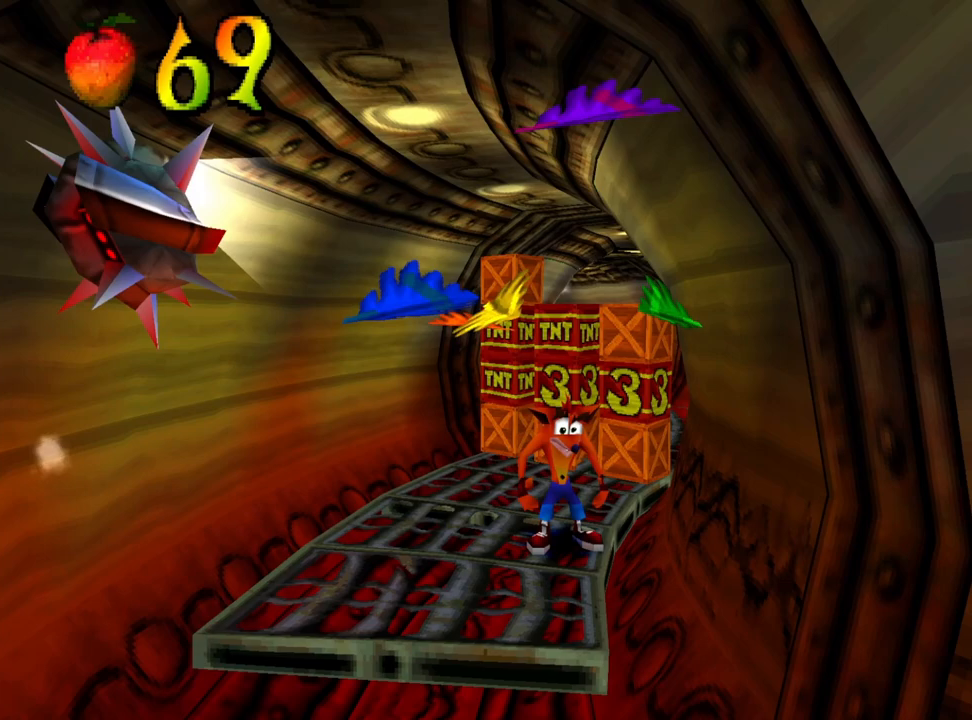
{"buttons": [], "events": [[467, "DPAD_LEFT", "up"]]}
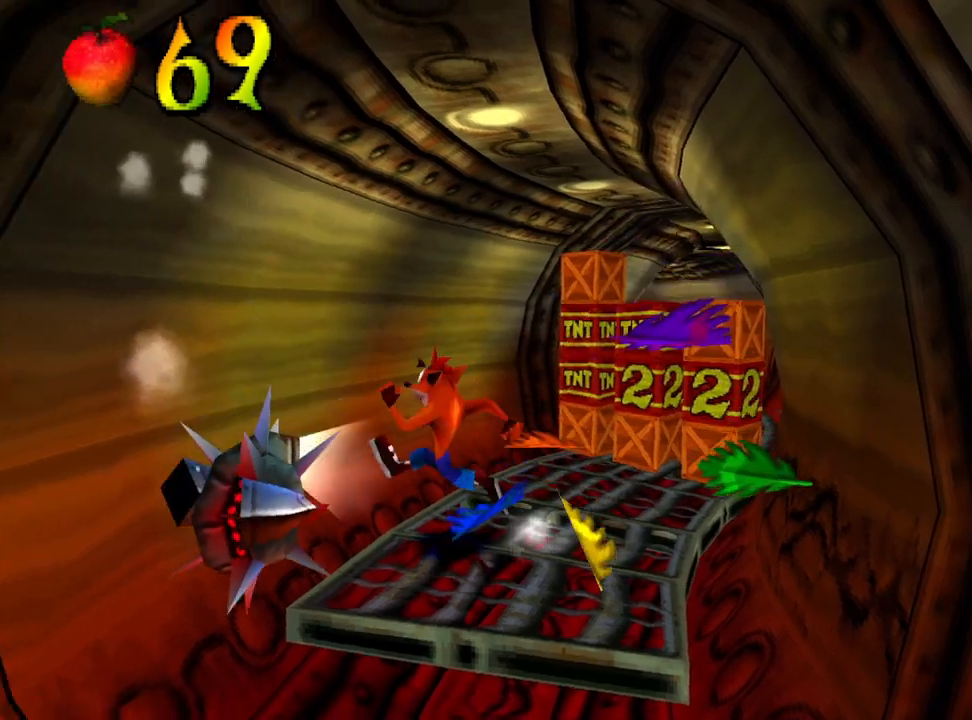
{"buttons": [], "events": [[100, "DPAD_DOWN", "down"], [233, "DPAD_DOWN", "up"]]}
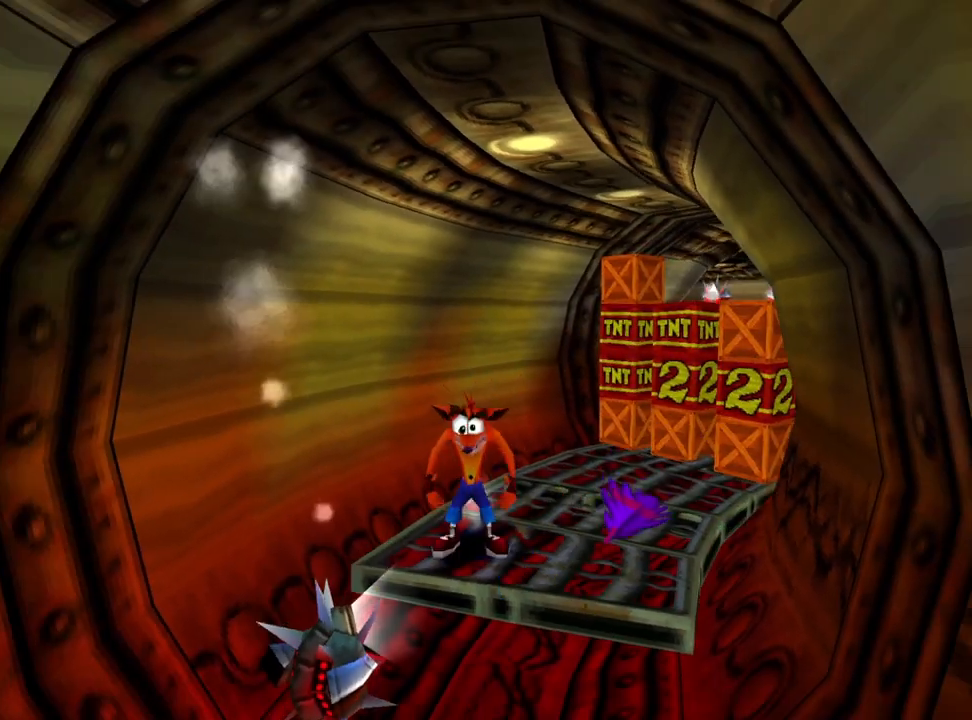
{"buttons": [], "events": [[267, "R1", "down"], [433, "R1", "up"]]}
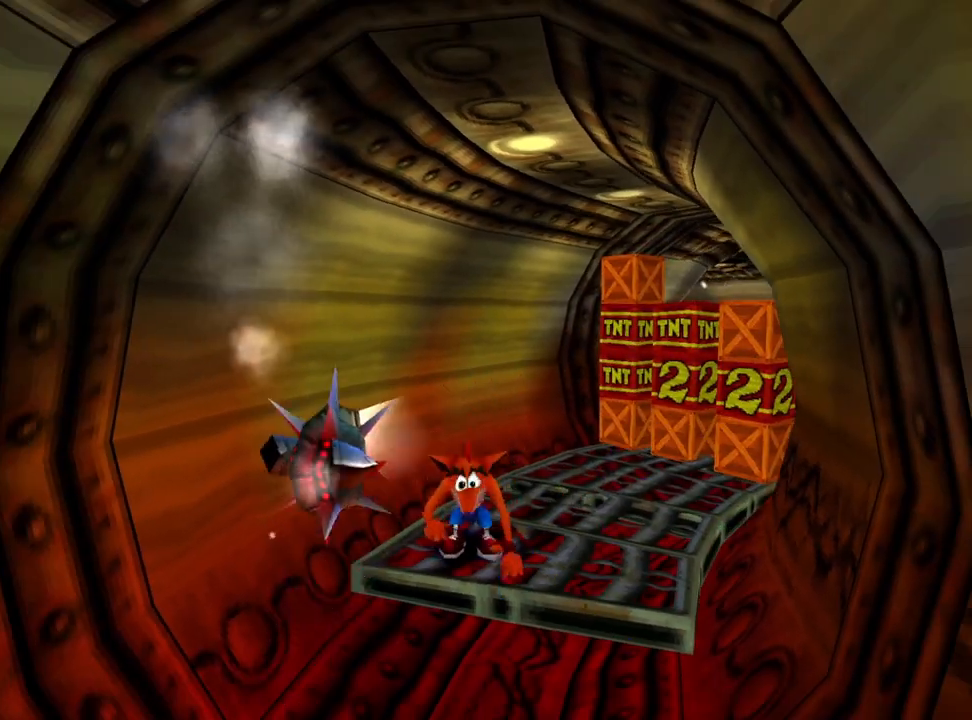
{"buttons": ["CIRCLE"], "events": [[267, "R1", "down"], [367, "R1", "up"], [500, "CIRCLE", "down"]]}
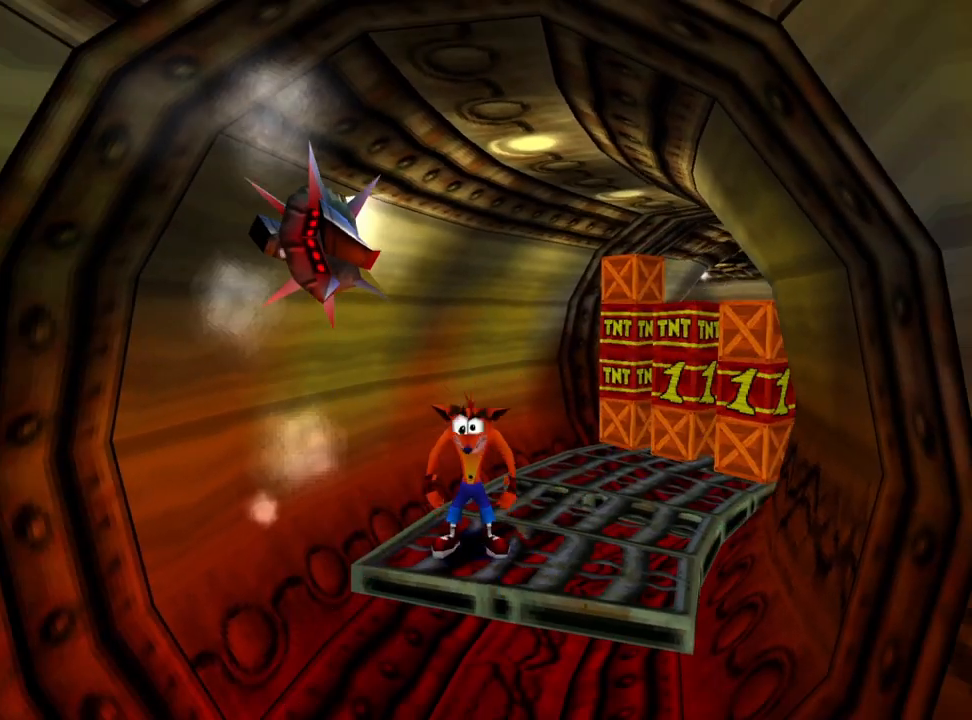
{"buttons": ["DPAD_UP", "DPAD_RIGHT"], "events": [[133, "CIRCLE", "up"], [233, "CIRCLE", "down"], [333, "CIRCLE", "up"], [467, "DPAD_RIGHT", "down"], [467, "DPAD_UP", "down"]]}
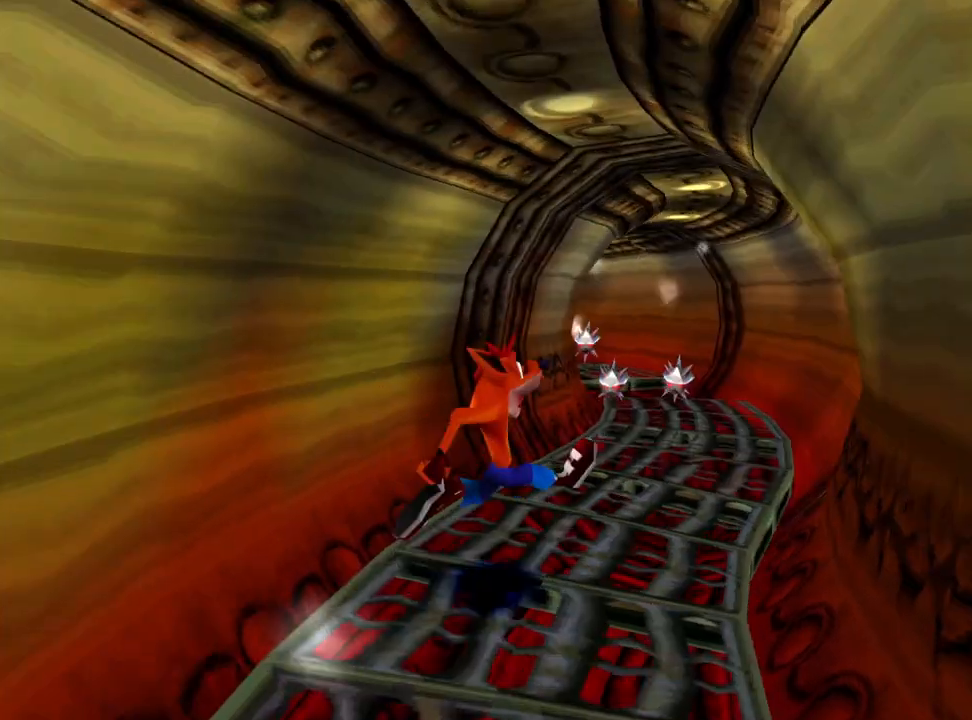
{"buttons": ["DPAD_UP"], "events": [[233, "DPAD_RIGHT", "up"]]}
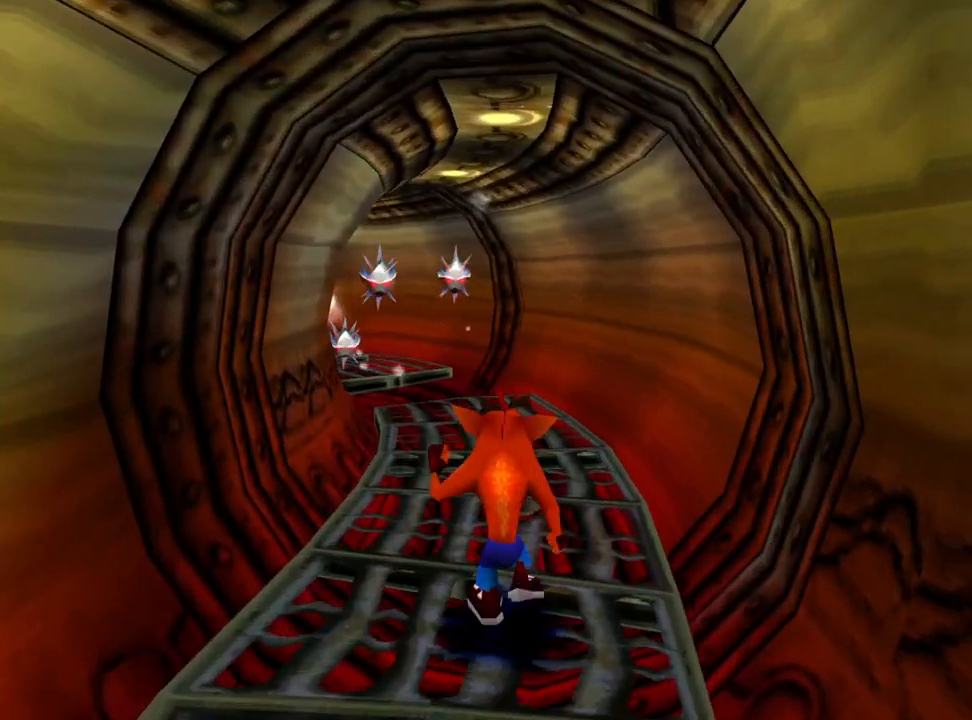
{"buttons": ["DPAD_UP"], "events": []}
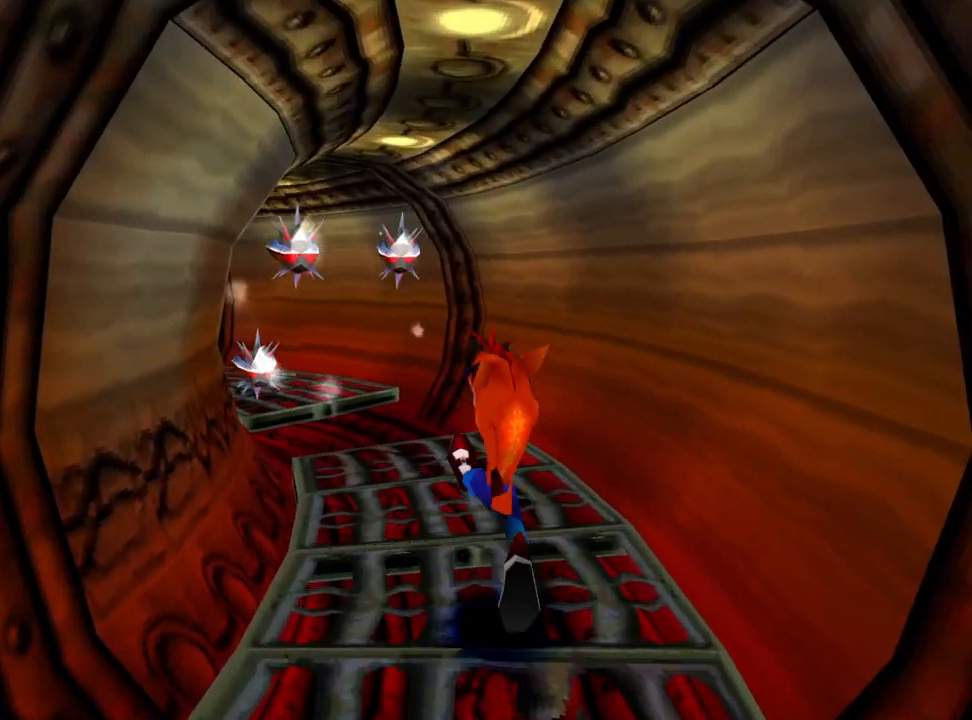
{"buttons": [], "events": [[200, "DPAD_UP", "up"]]}
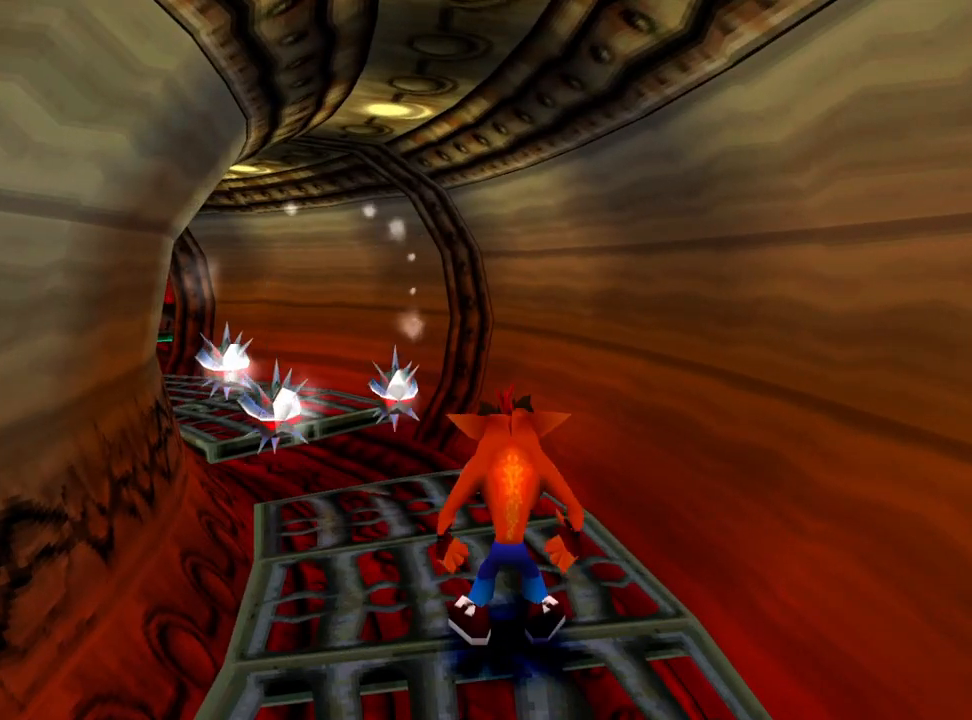
{"buttons": [], "events": [[433, "DPAD_LEFT", "down"], [500, "DPAD_LEFT", "up"]]}
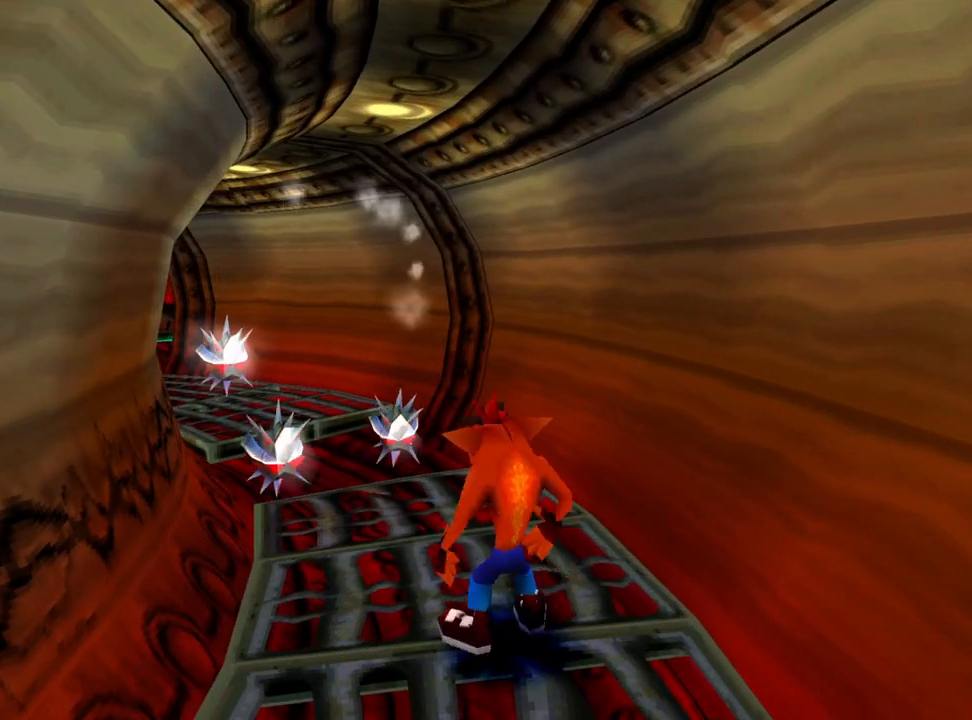
{"buttons": ["DPAD_UP"], "events": [[133, "DPAD_UP", "down"], [333, "DPAD_UP", "up"], [367, "DPAD_RIGHT", "down"], [367, "DPAD_UP", "down"], [467, "DPAD_RIGHT", "up"]]}
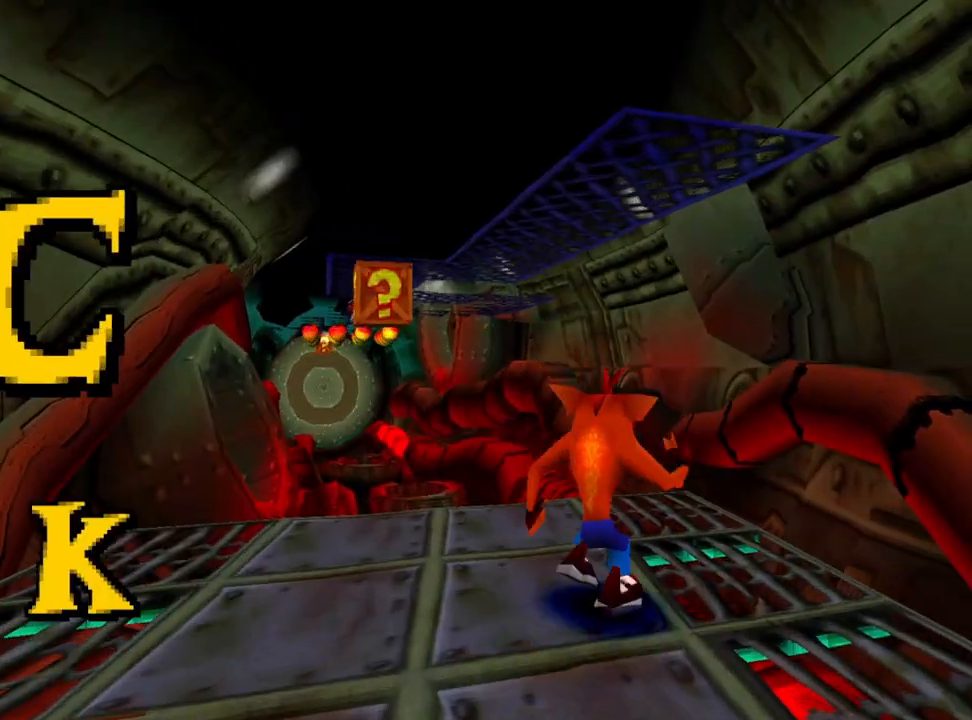
{"buttons": ["CROSS", "DPAD_UP"], "events": [[67, "CROSS", "down"]]}
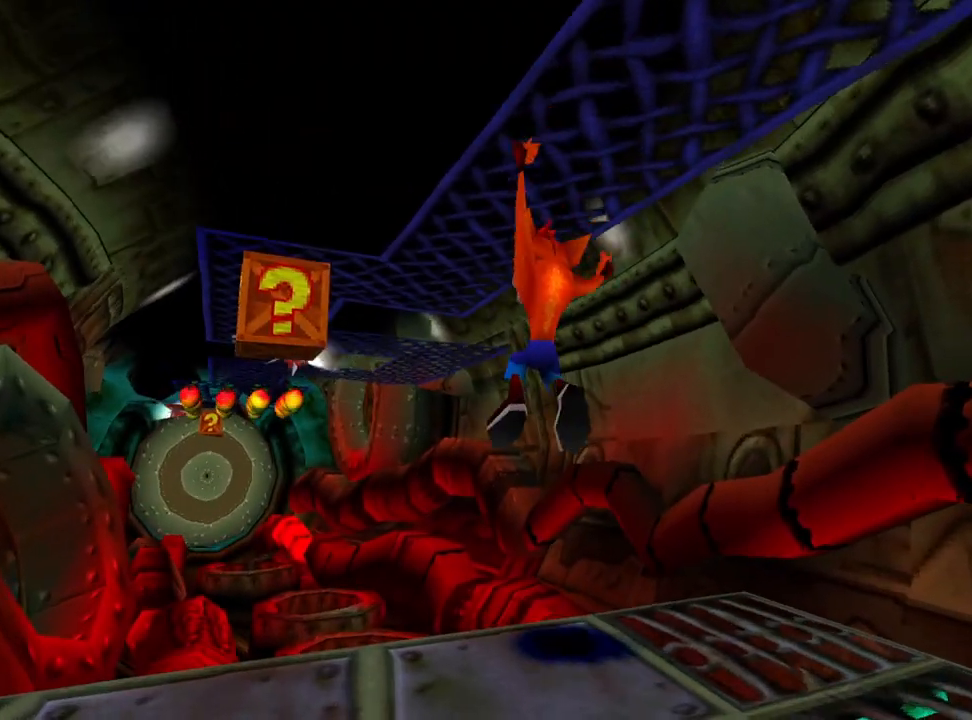
{"buttons": ["DPAD_UP", "DPAD_LEFT"], "events": [[167, "CROSS", "up"], [167, "DPAD_LEFT", "down"]]}
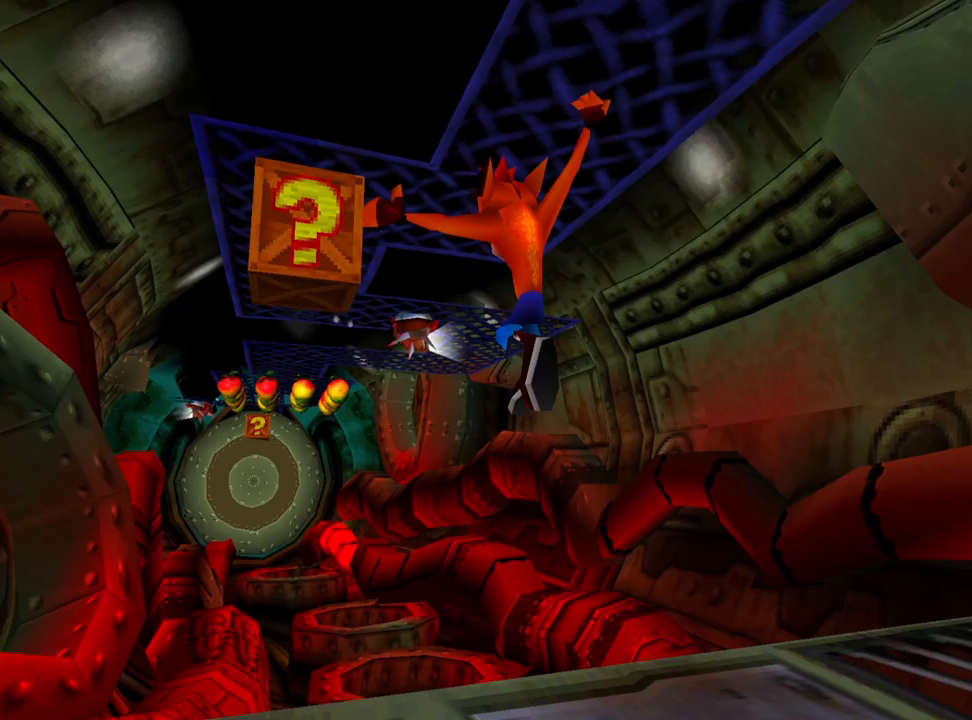
{"buttons": ["DPAD_UP", "DPAD_LEFT"], "events": [[167, "SQUARE", "down"], [333, "SQUARE", "up"]]}
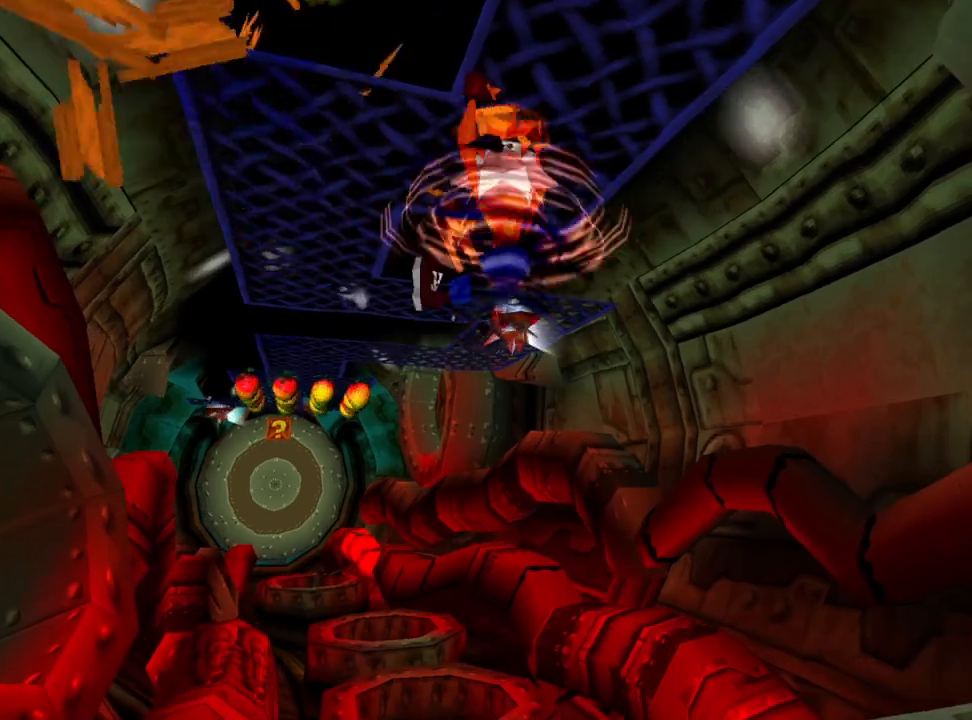
{"buttons": ["DPAD_UP", "DPAD_LEFT"], "events": []}
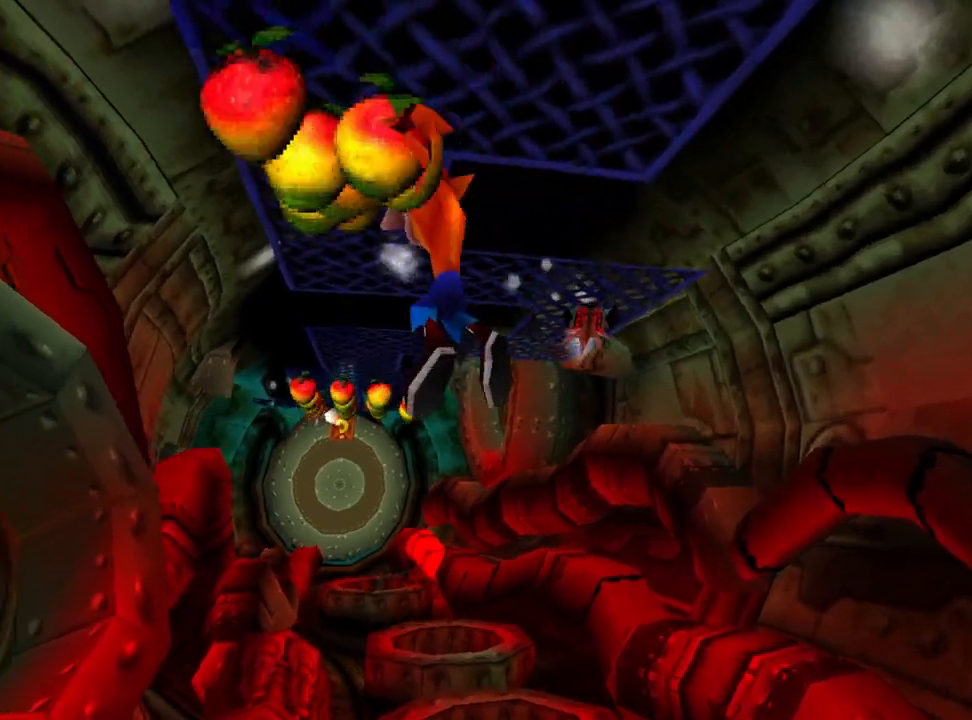
{"buttons": ["DPAD_UP"], "events": [[133, "DPAD_LEFT", "up"]]}
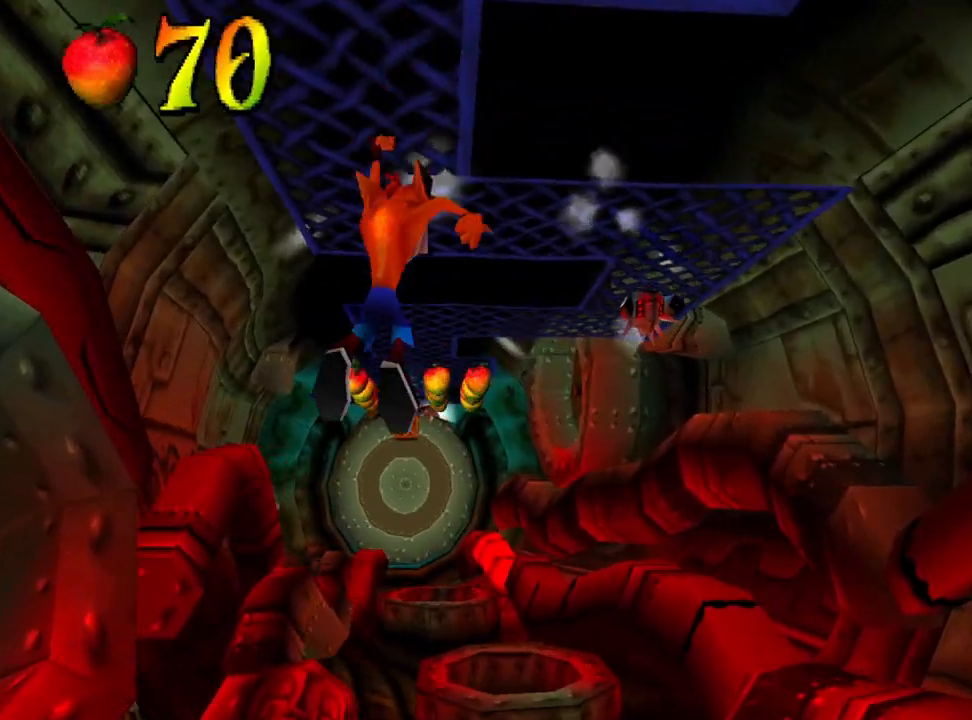
{"buttons": ["DPAD_UP"], "events": [[100, "DPAD_LEFT", "down"], [367, "DPAD_LEFT", "up"]]}
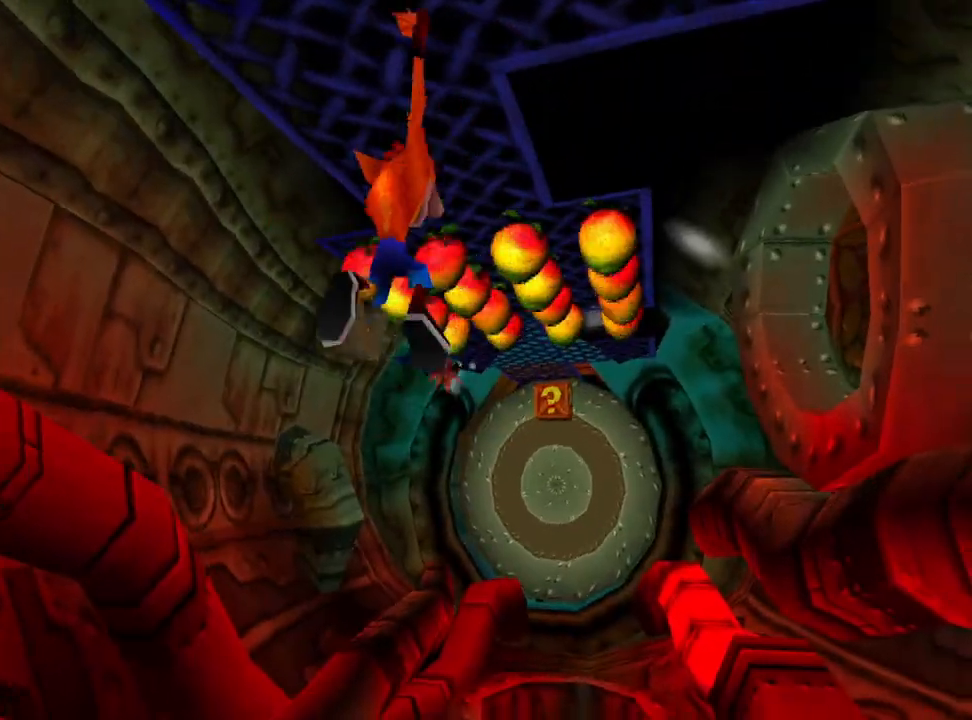
{"buttons": ["DPAD_UP", "DPAD_RIGHT"], "events": [[433, "DPAD_RIGHT", "down"]]}
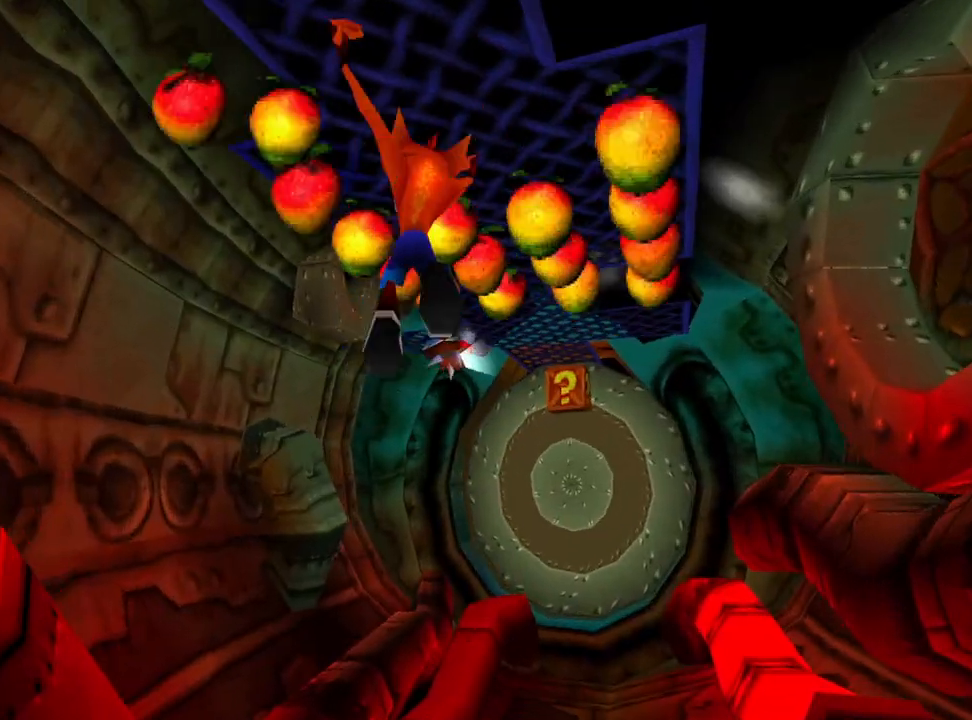
{"buttons": ["DPAD_UP"], "events": [[167, "DPAD_RIGHT", "up"]]}
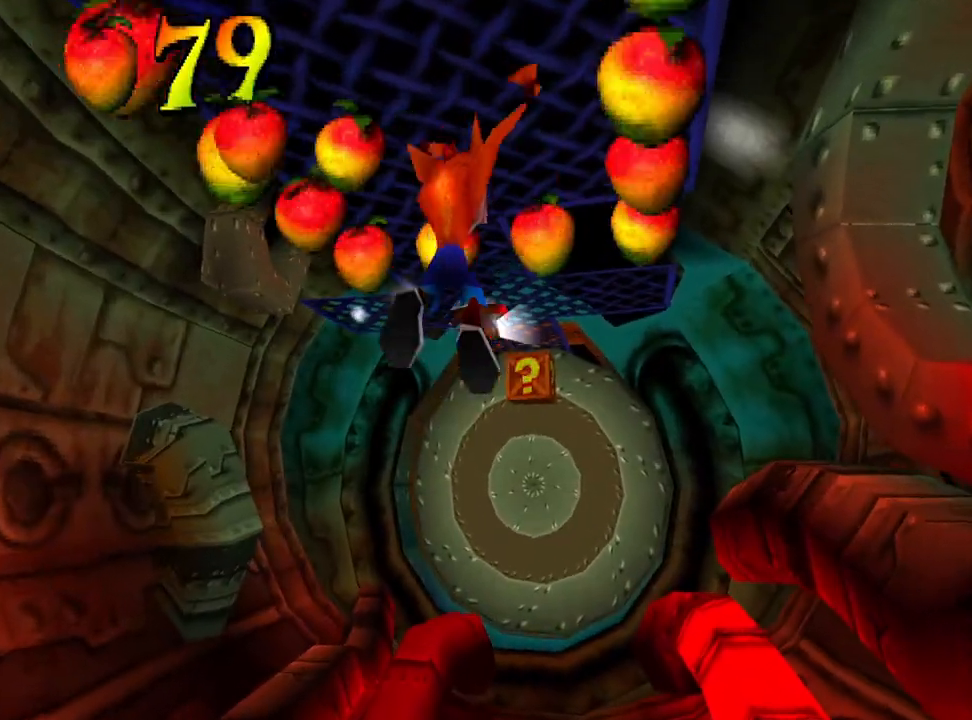
{"buttons": ["DPAD_UP"], "events": []}
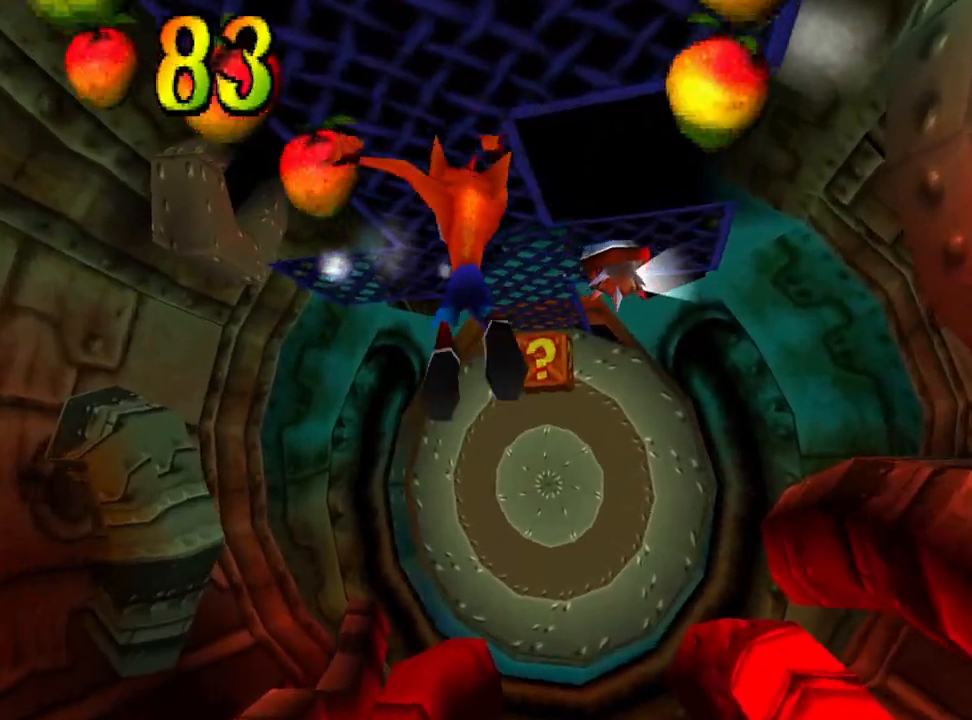
{"buttons": ["CROSS", "DPAD_UP"], "events": [[200, "DPAD_RIGHT", "down"], [367, "DPAD_RIGHT", "up"], [433, "CROSS", "down"]]}
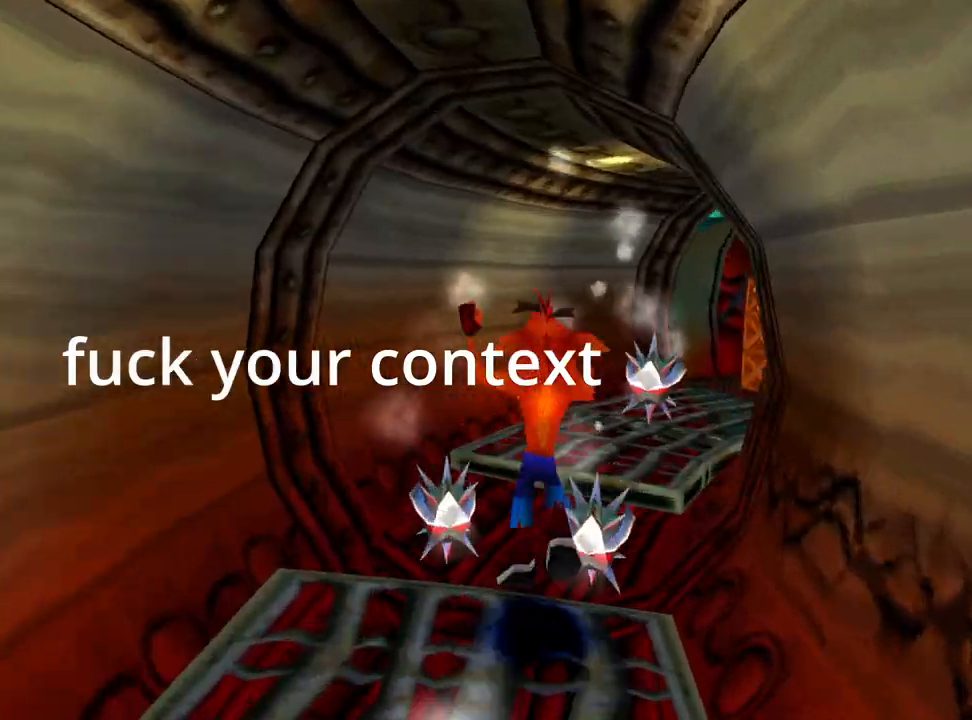
{"buttons": ["CROSS", "DPAD_UP"], "events": []}
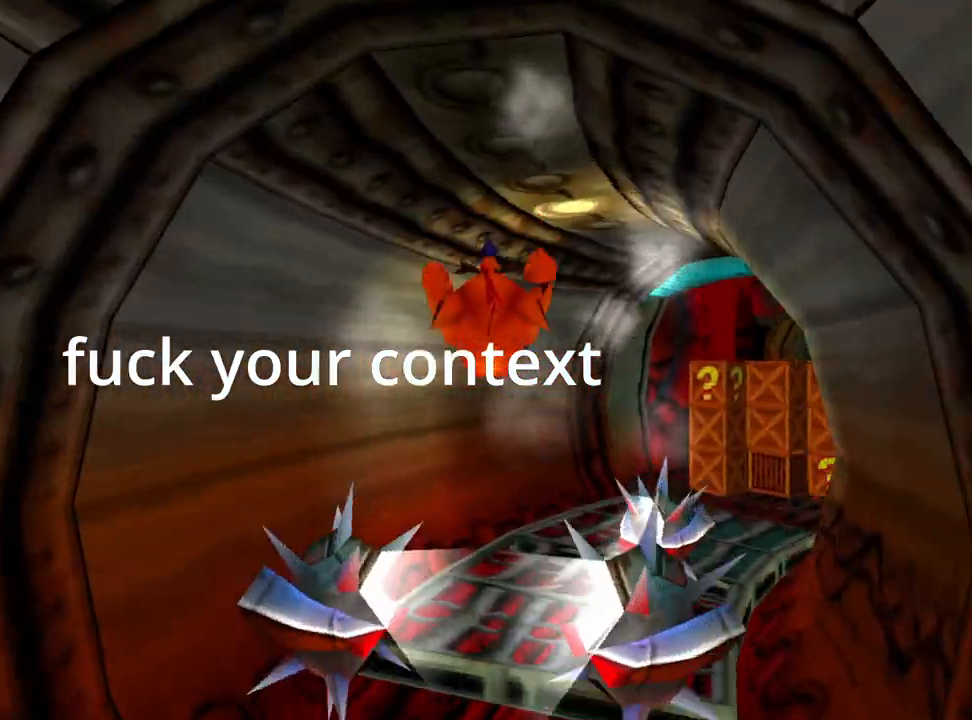
{"buttons": ["DPAD_UP"], "events": [[167, "CROSS", "up"], [167, "DPAD_LEFT", "down"], [267, "DPAD_LEFT", "up"]]}